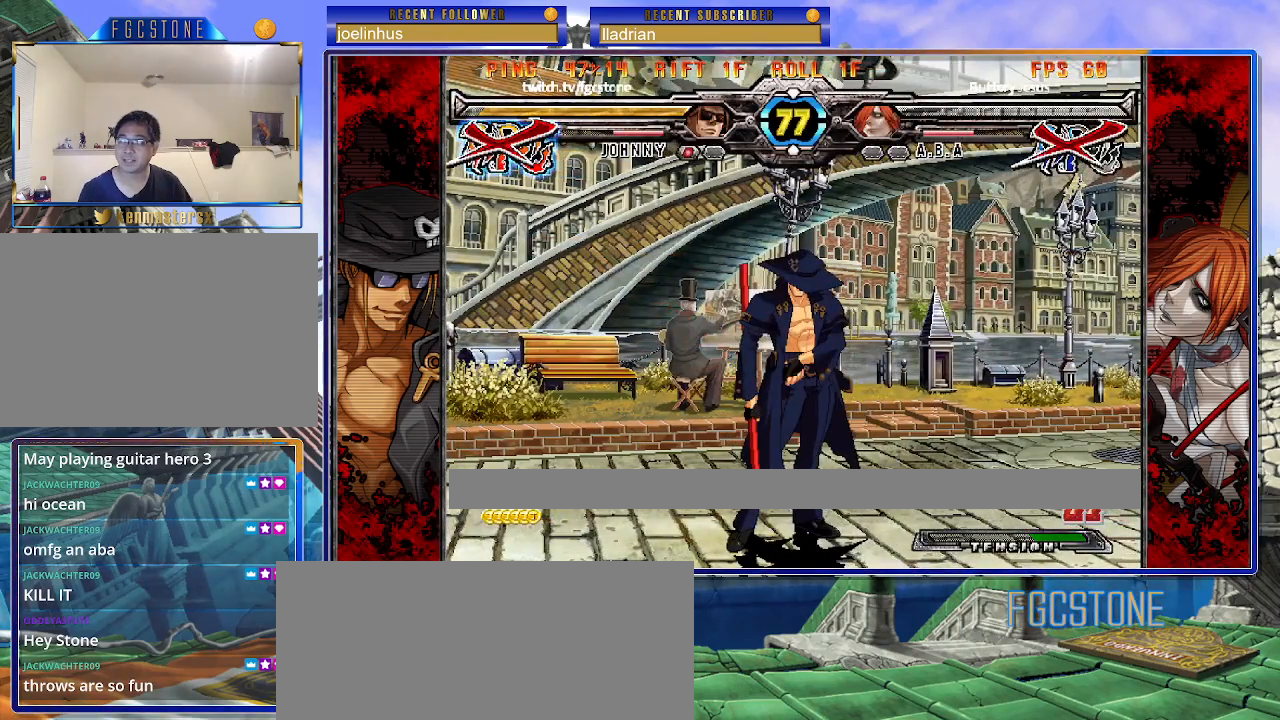
Gameplay with a controller (arcade stick); each line is a JSON object with the inputs held at the frame after it. "events" lists button and stick changes between this image and that frame as [ms after this image, input, new state], when the widget could be followed in between. Not read: L3 R3 left_stick other_buttons.
{"buttons": [], "events": [[350, "P", "down"], [450, "P", "up"]]}
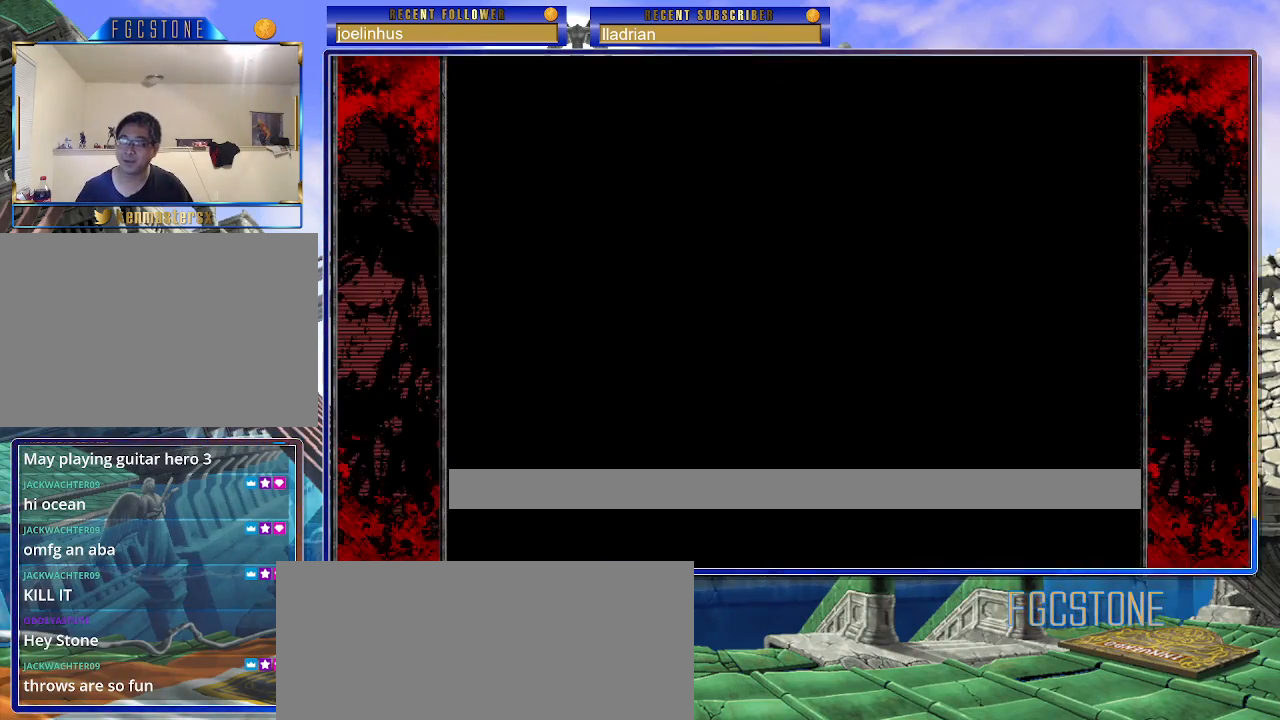
{"buttons": [], "events": [[50, "P", "down"], [83, "P", "up"], [367, "P", "down"], [450, "P", "up"]]}
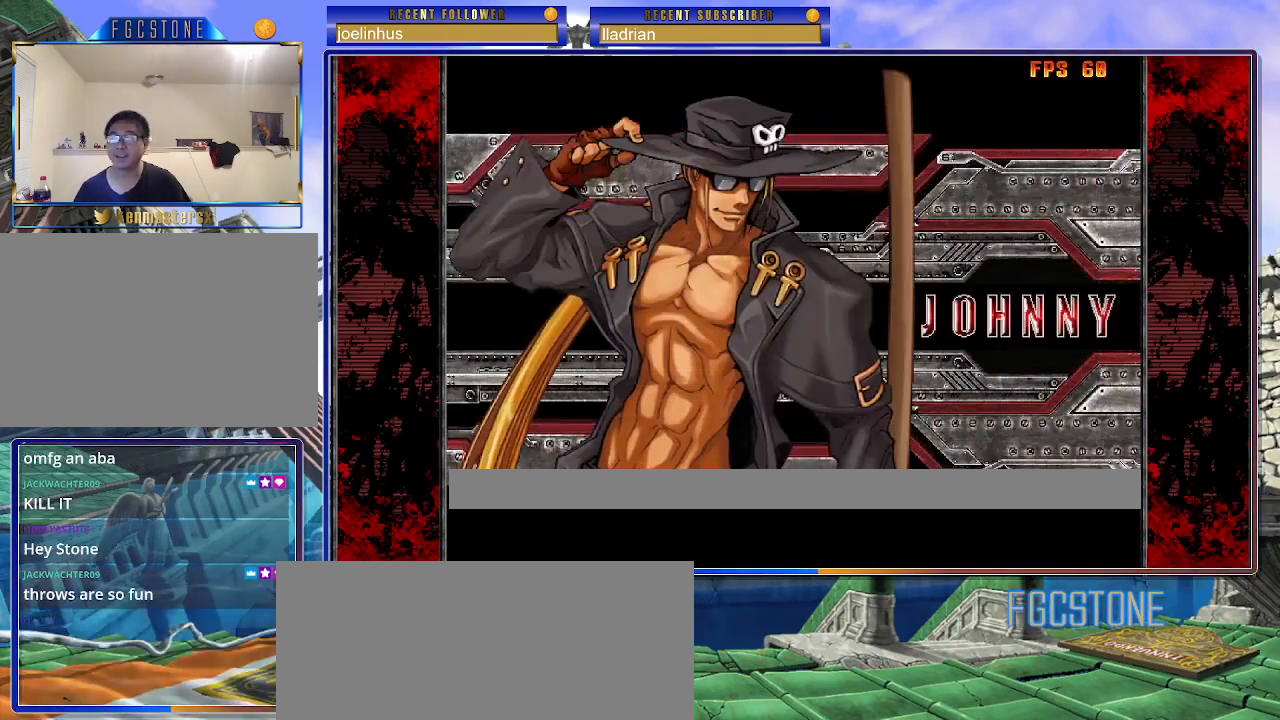
{"buttons": [], "events": [[33, "P", "down"], [117, "P", "up"], [200, "P", "down"], [283, "P", "up"]]}
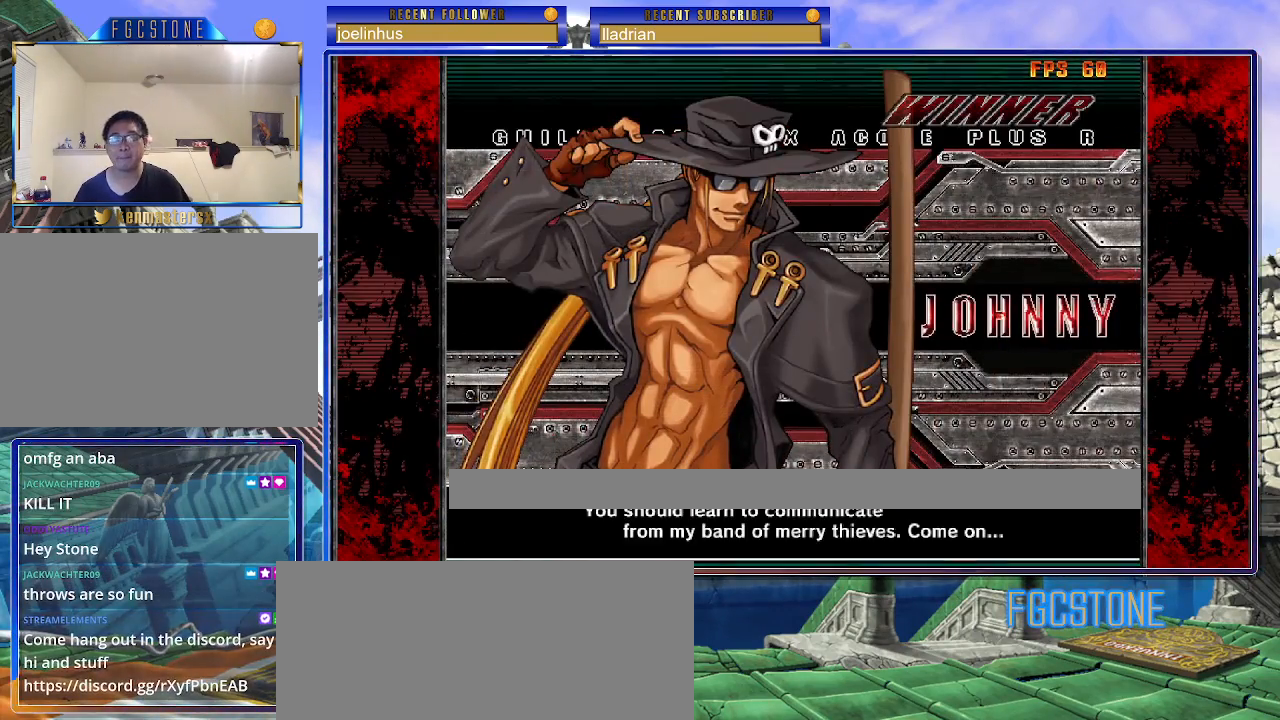
{"buttons": [], "events": []}
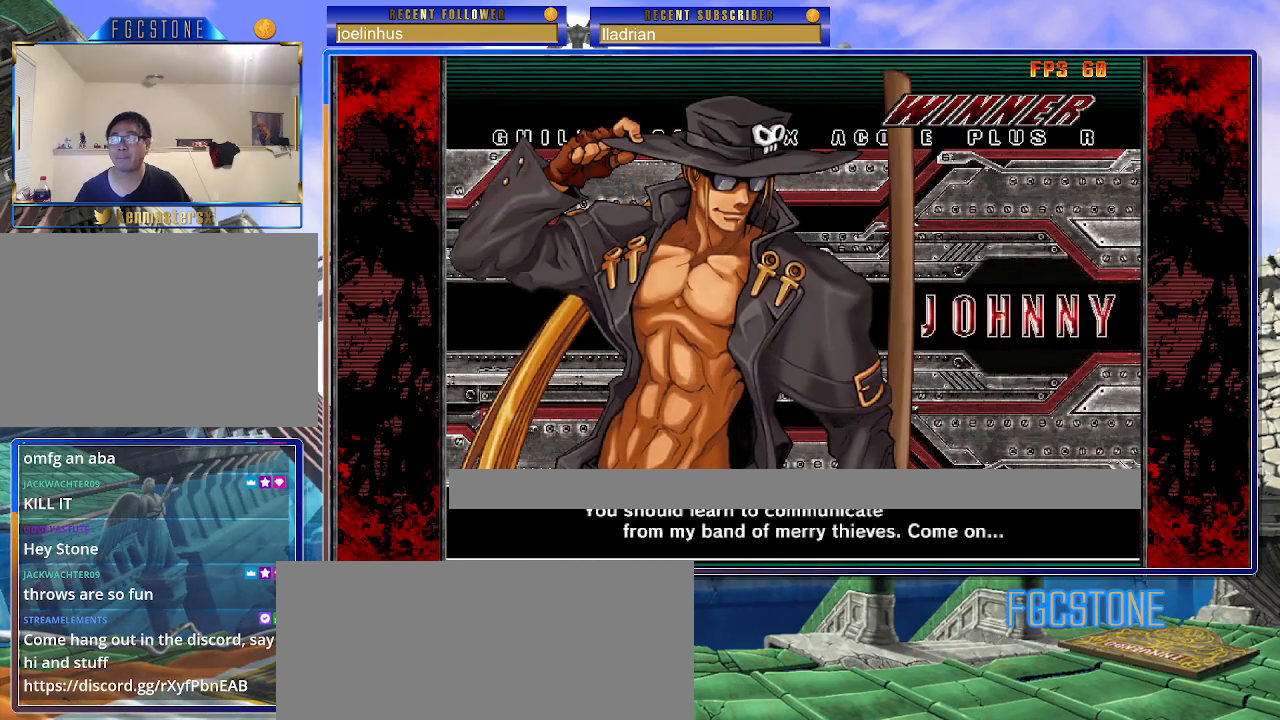
{"buttons": [], "events": [[50, "P", "down"], [150, "P", "up"], [233, "P", "down"], [317, "P", "up"]]}
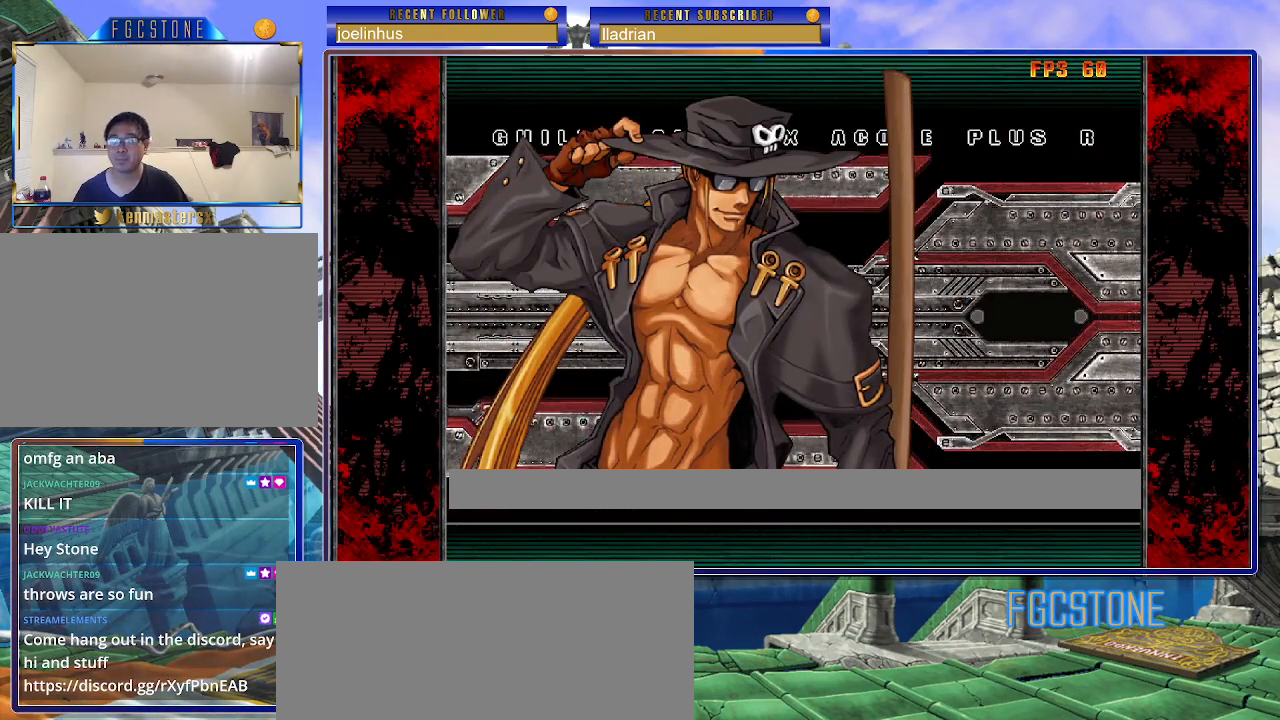
{"buttons": ["P"], "events": [[500, "P", "down"]]}
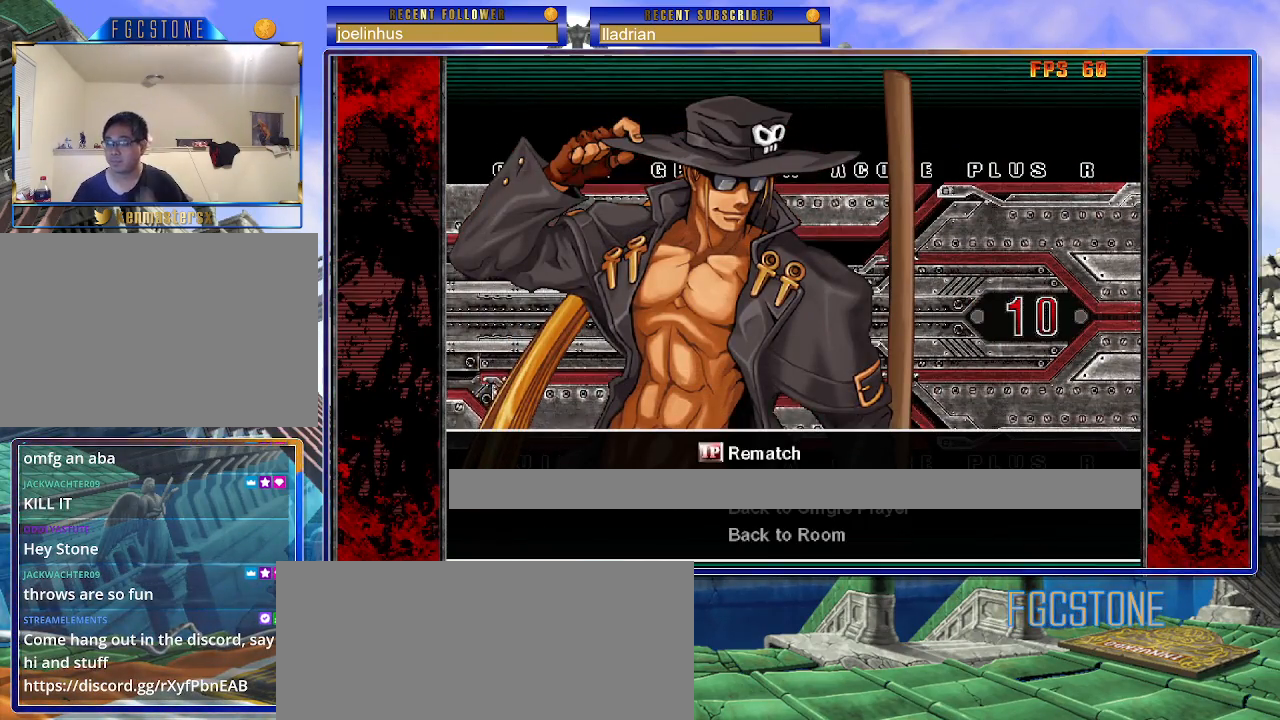
{"buttons": [], "events": [[67, "P", "up"]]}
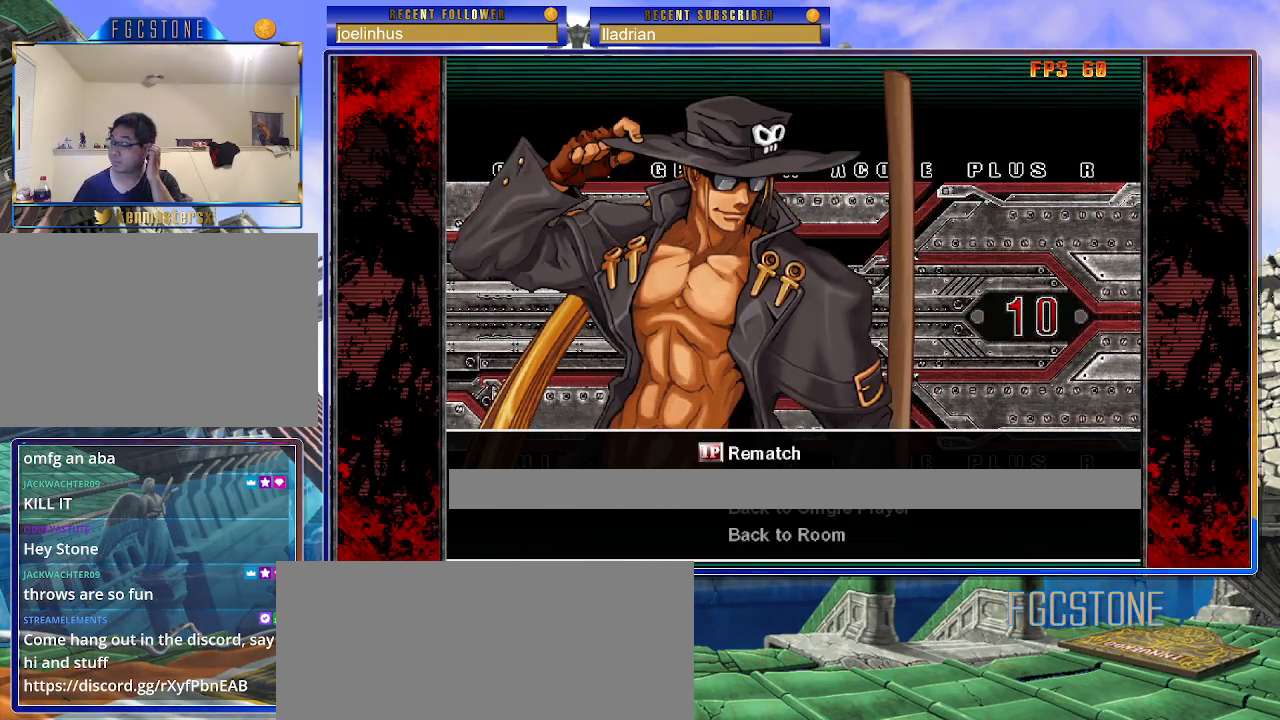
{"buttons": [], "events": []}
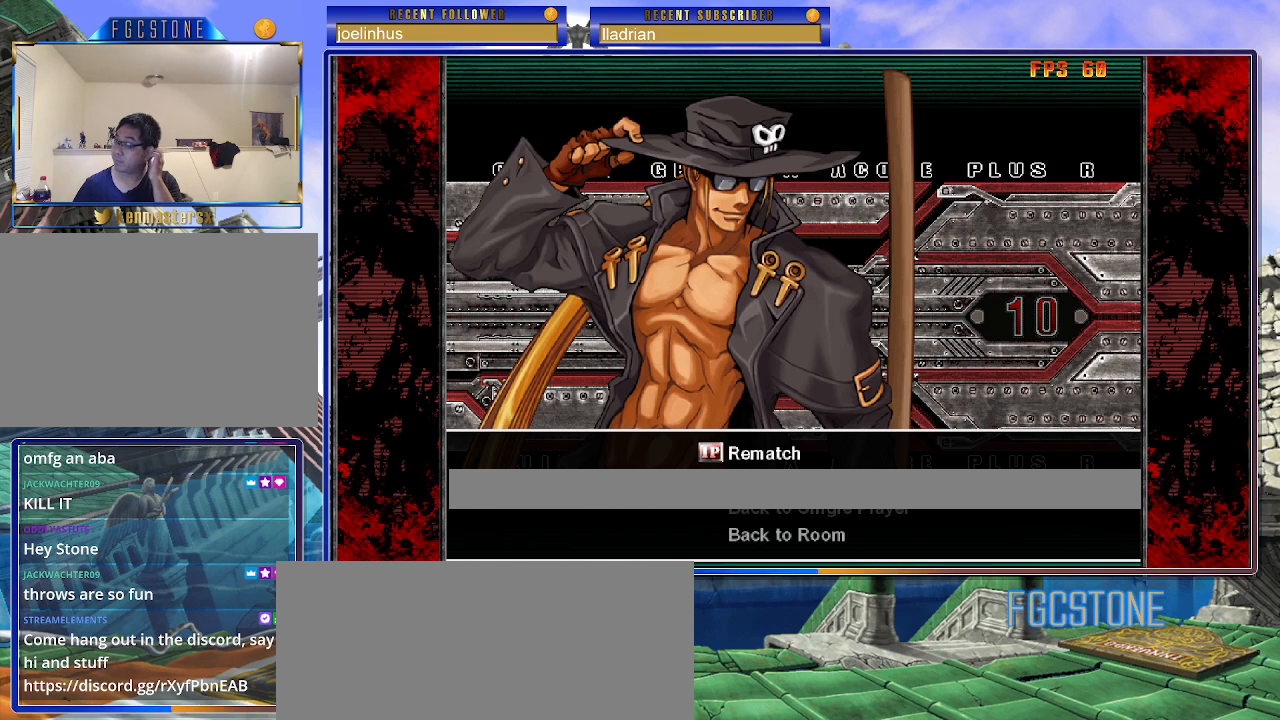
{"buttons": [], "events": []}
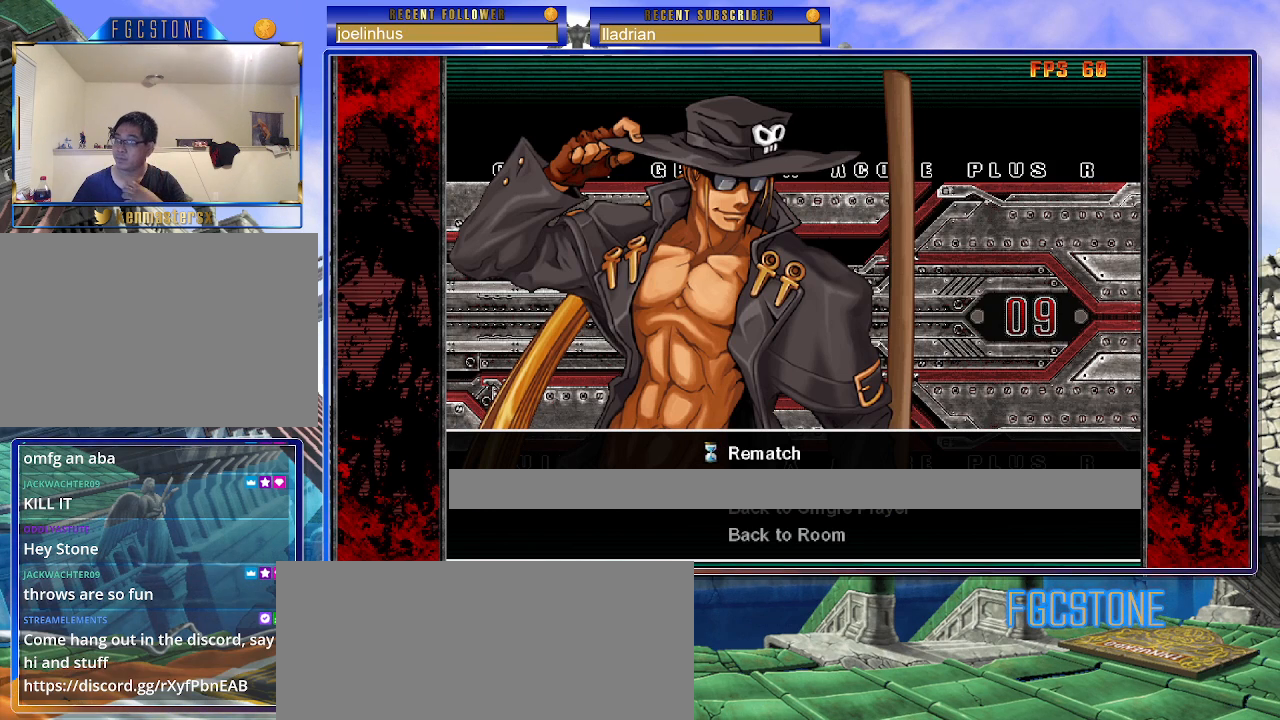
{"buttons": [], "events": []}
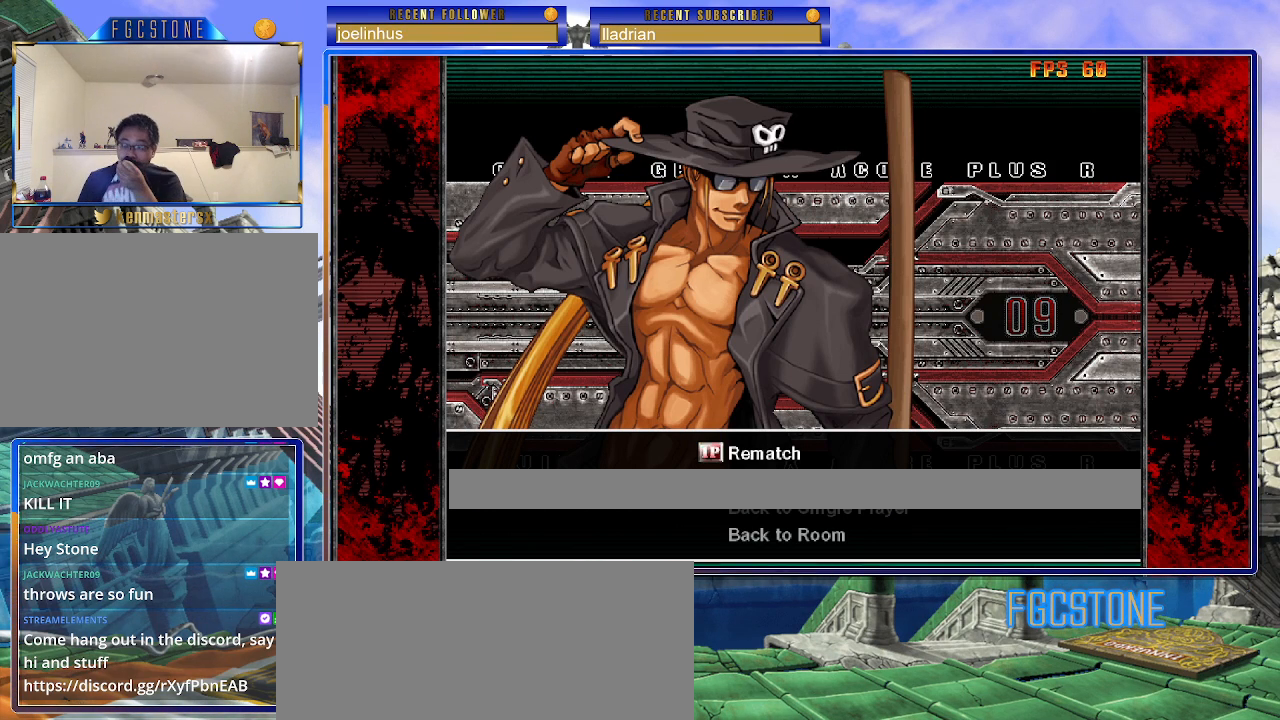
{"buttons": [], "events": []}
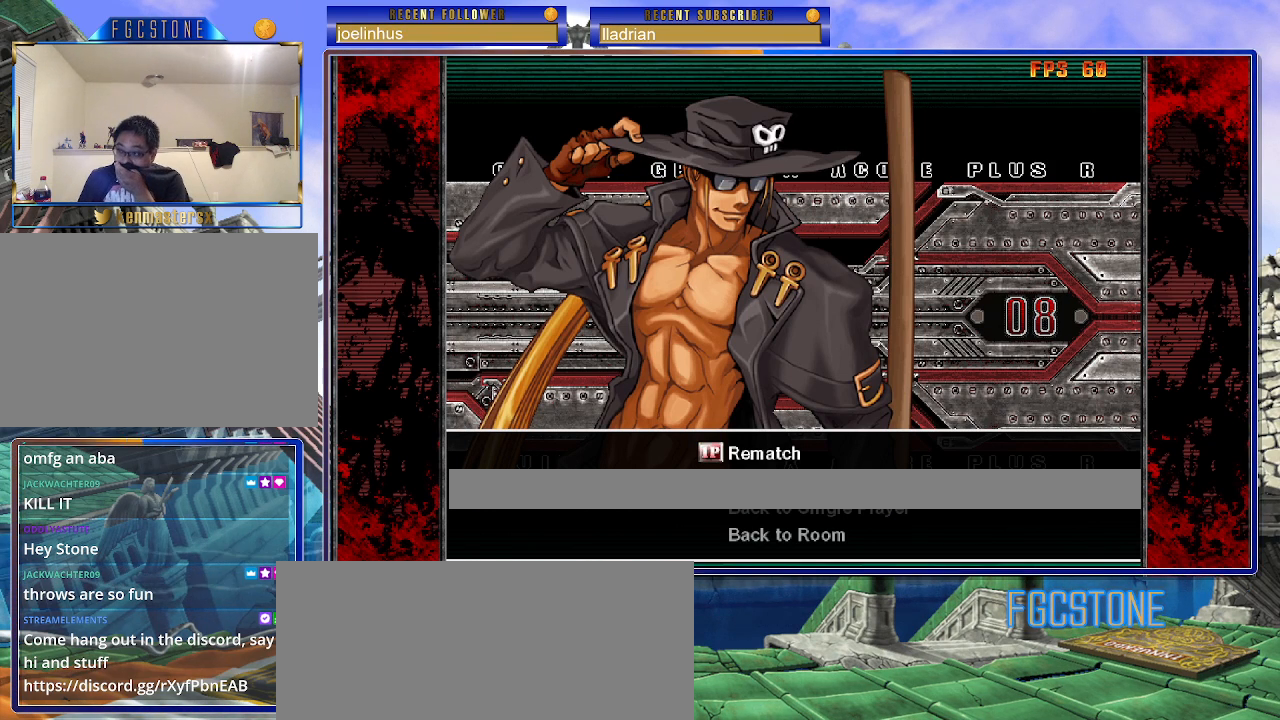
{"buttons": [], "events": []}
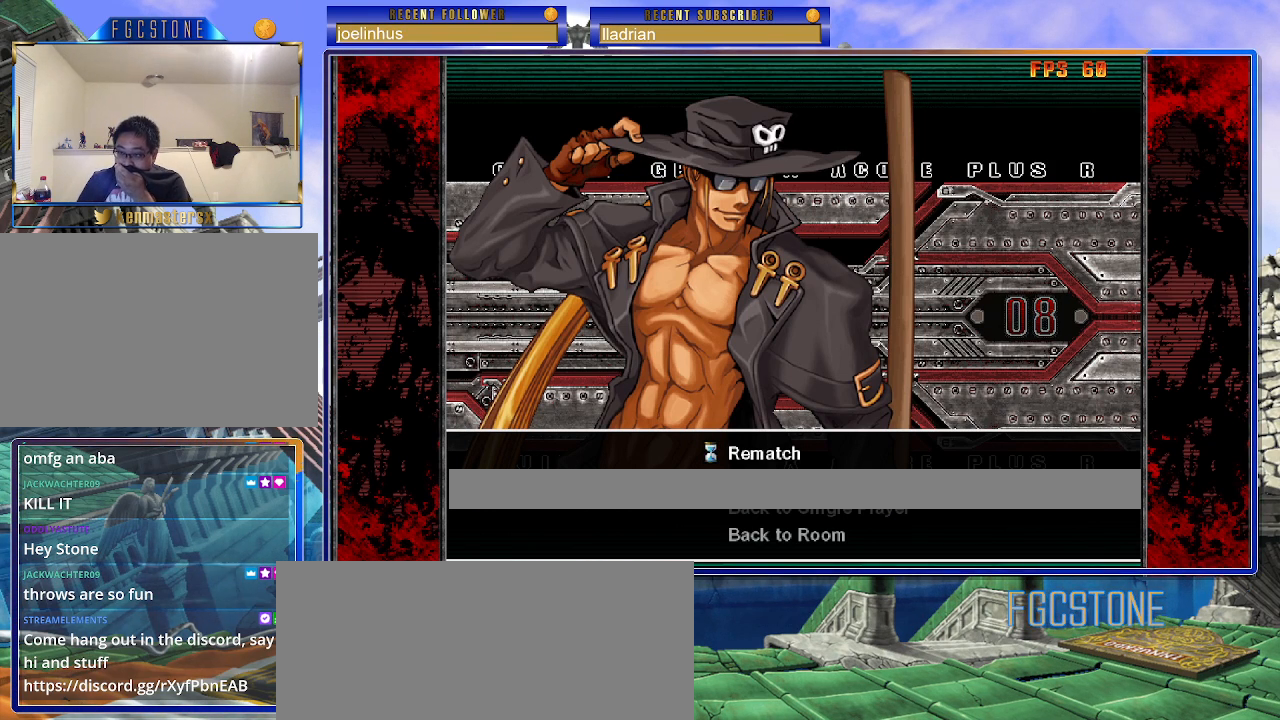
{"buttons": [], "events": [[433, "P", "down"], [500, "P", "up"]]}
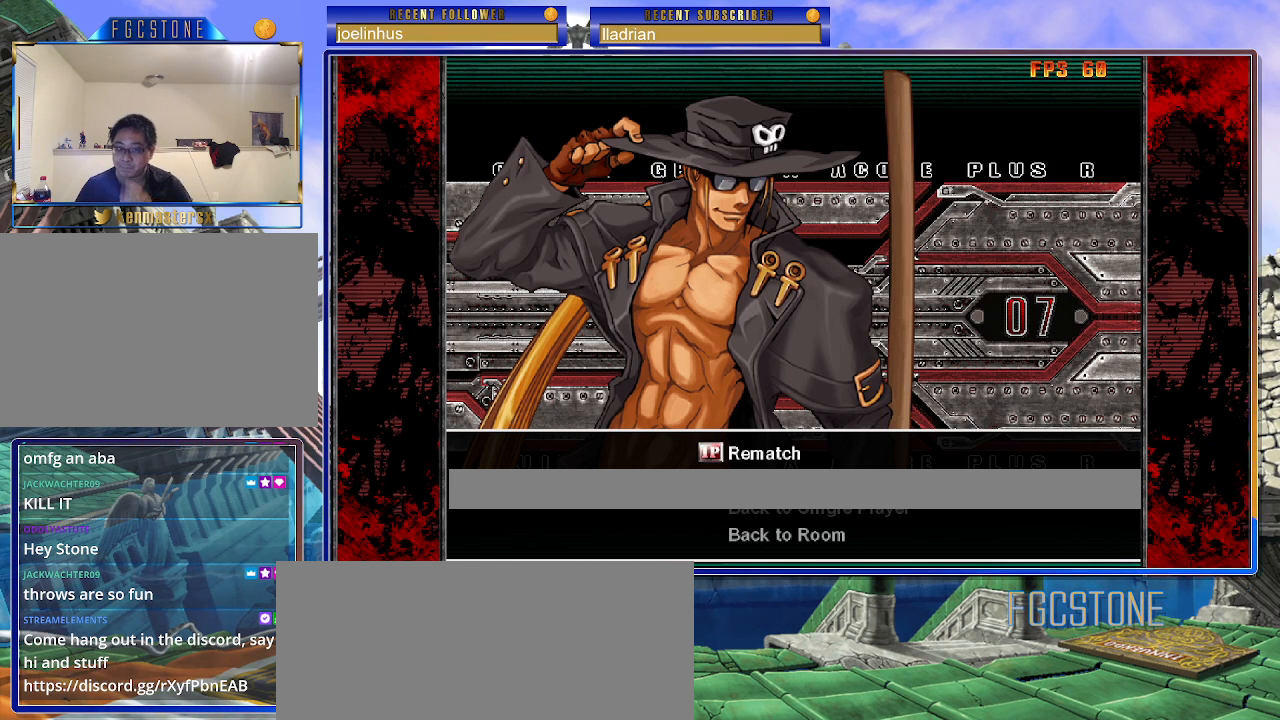
{"buttons": [], "events": [[100, "P", "down"], [167, "P", "up"]]}